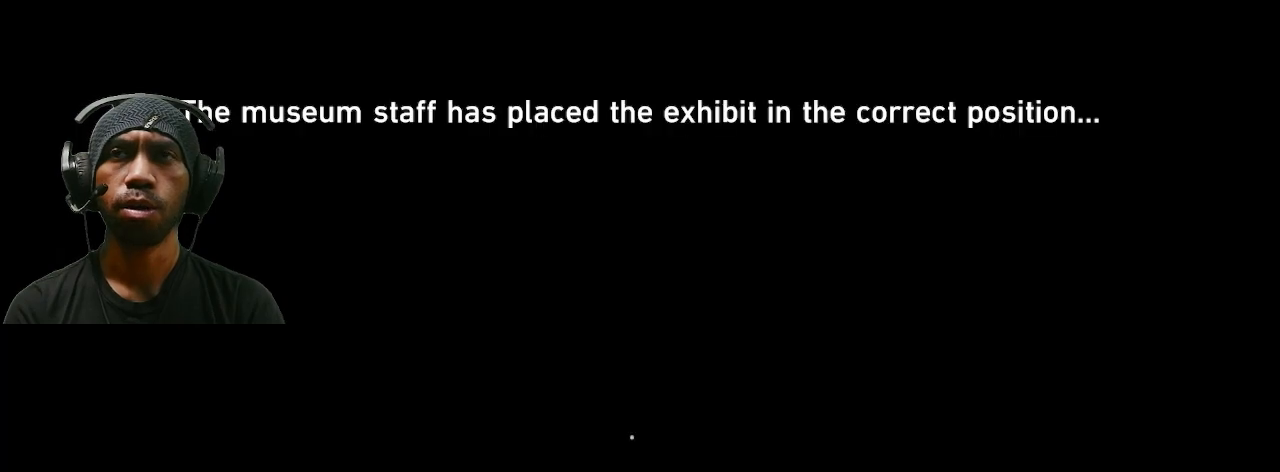
Gameplay with a controller (PlayStation layout); each line is a JSON object with the inputs held at the frame after it (dt_ms = milliseconds from this image to that frame). "button_events" lists button changes between this image and that frame as [ms after this image, input, new state], when the widget could be followed in between (sticks are given only as held states). Not read: DPAD_RIGHT R3 TOUCHPAD.
{"dt_ms": 500, "buttons": ["R2"], "left_stick": "center", "right_stick": "center", "button_events": []}
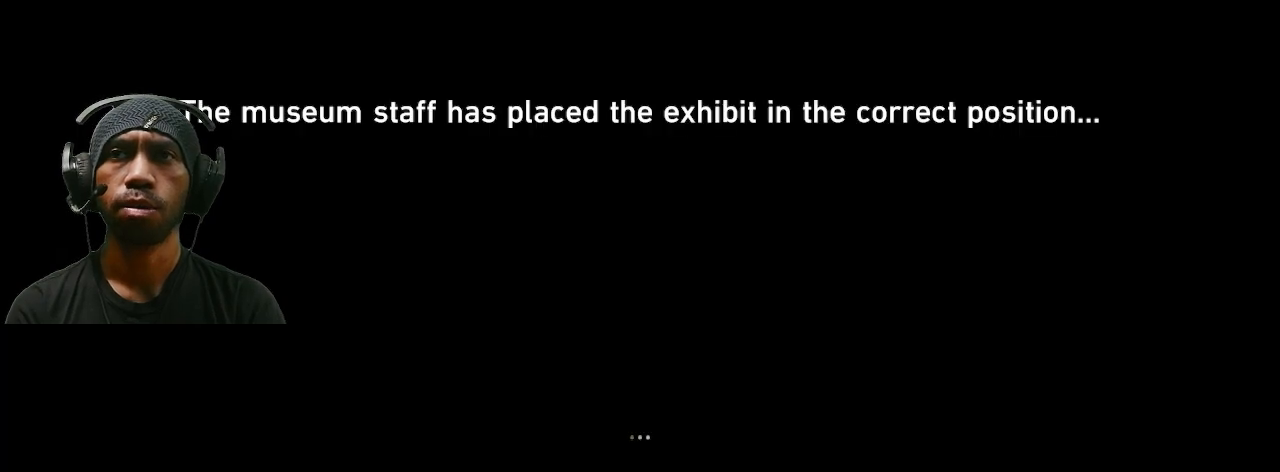
{"dt_ms": 500, "buttons": ["R2"], "left_stick": "center", "right_stick": "center", "button_events": []}
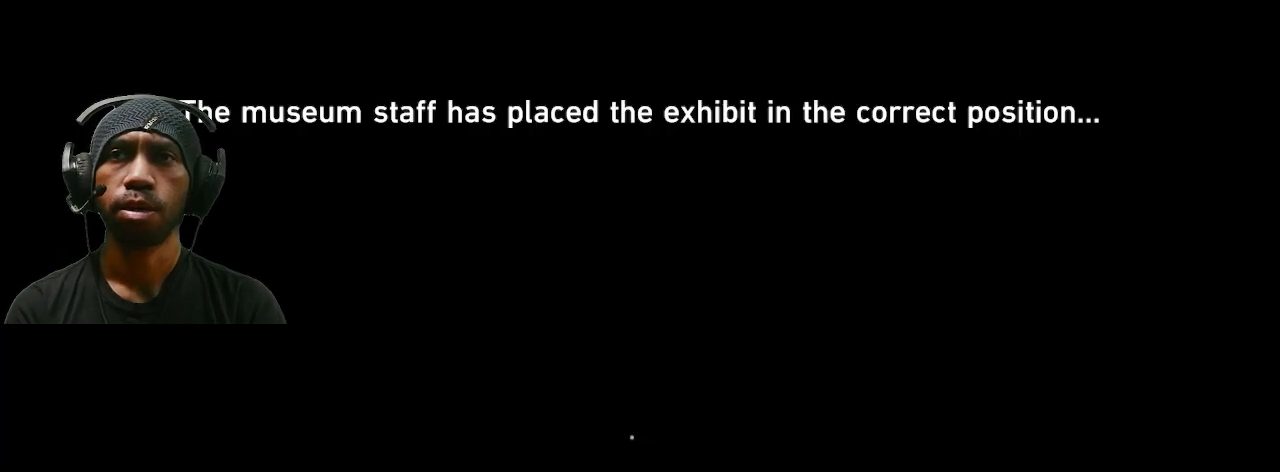
{"dt_ms": 500, "buttons": ["R2"], "left_stick": "center", "right_stick": "center", "button_events": []}
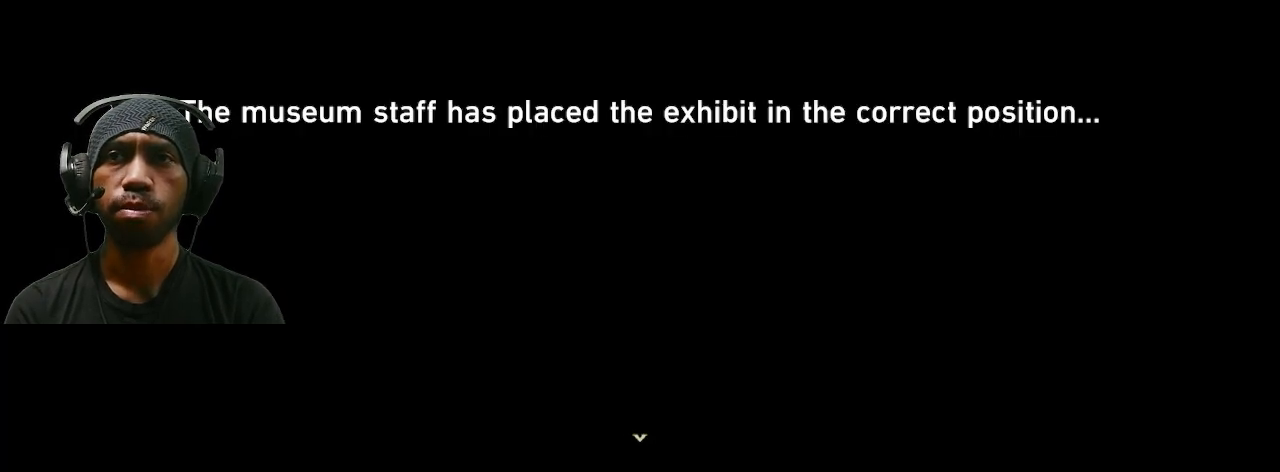
{"dt_ms": 500, "buttons": ["R2"], "left_stick": "center", "right_stick": "center", "button_events": []}
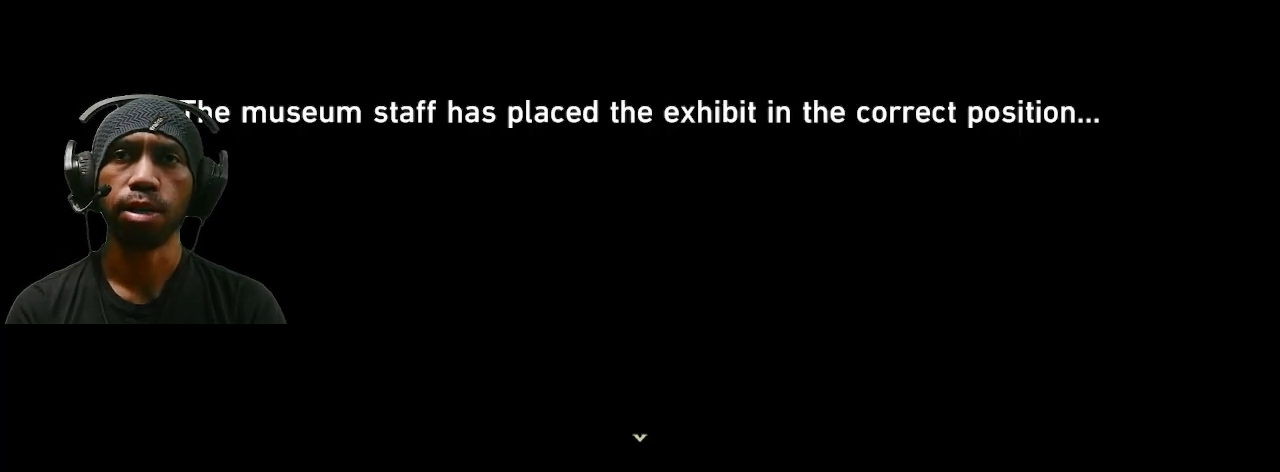
{"dt_ms": 500, "buttons": ["R2"], "left_stick": "center", "right_stick": "center", "button_events": []}
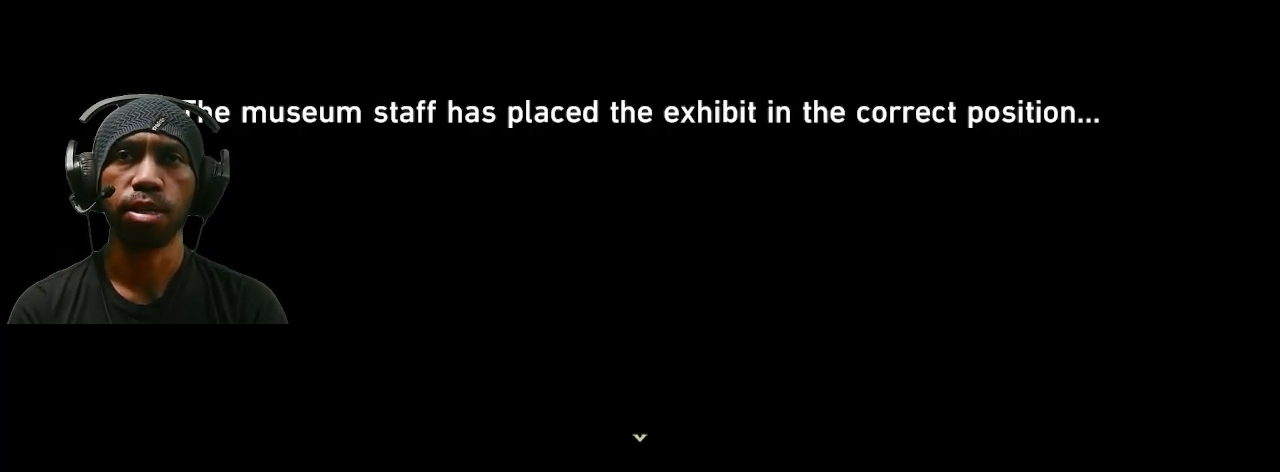
{"dt_ms": 500, "buttons": ["R2"], "left_stick": "center", "right_stick": "center", "button_events": []}
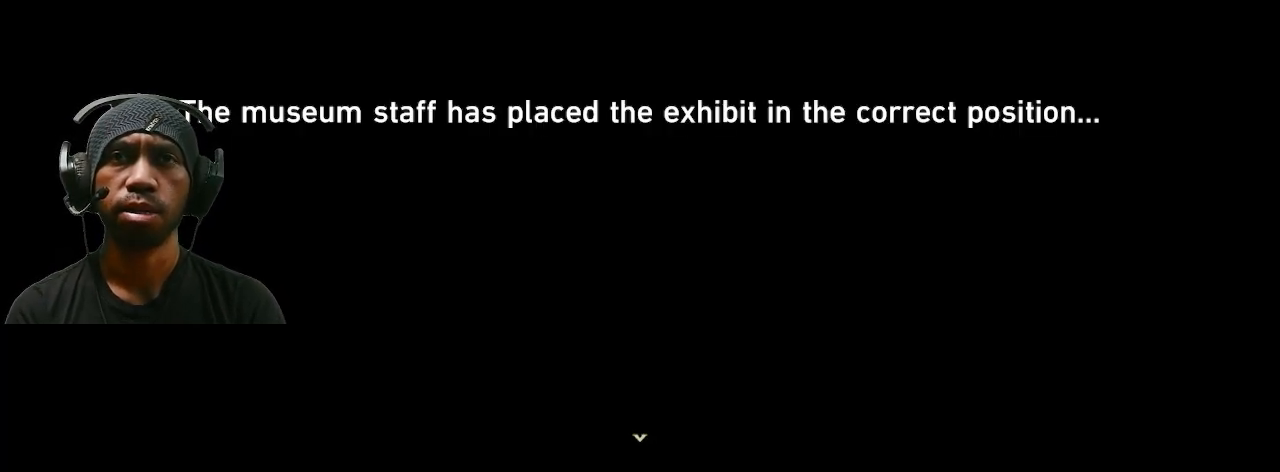
{"dt_ms": 500, "buttons": ["R2"], "left_stick": "center", "right_stick": "center", "button_events": [[250, "CROSS", "down"], [333, "CROSS", "up"]]}
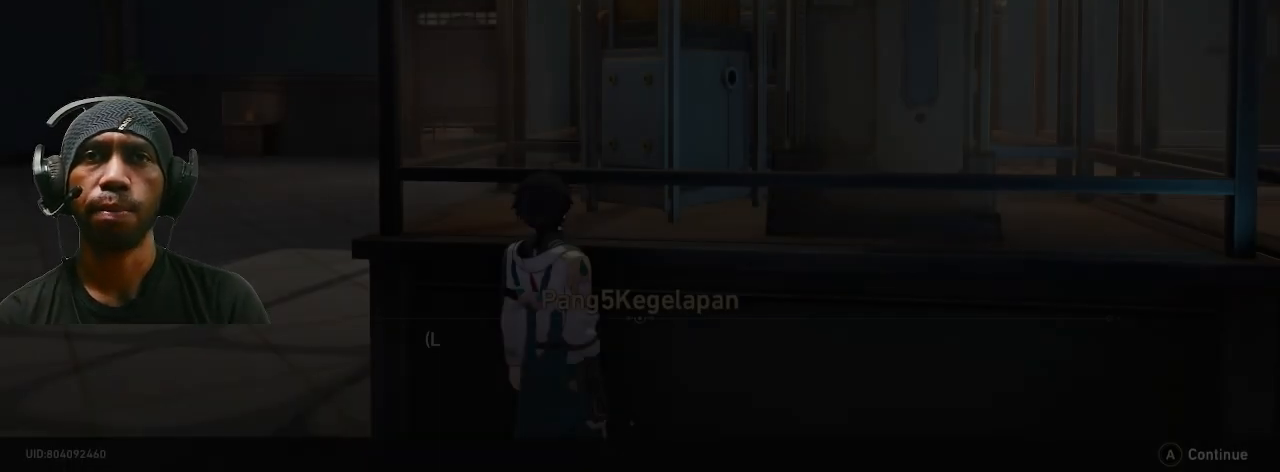
{"dt_ms": 500, "buttons": ["R2"], "left_stick": "center", "right_stick": "center", "button_events": []}
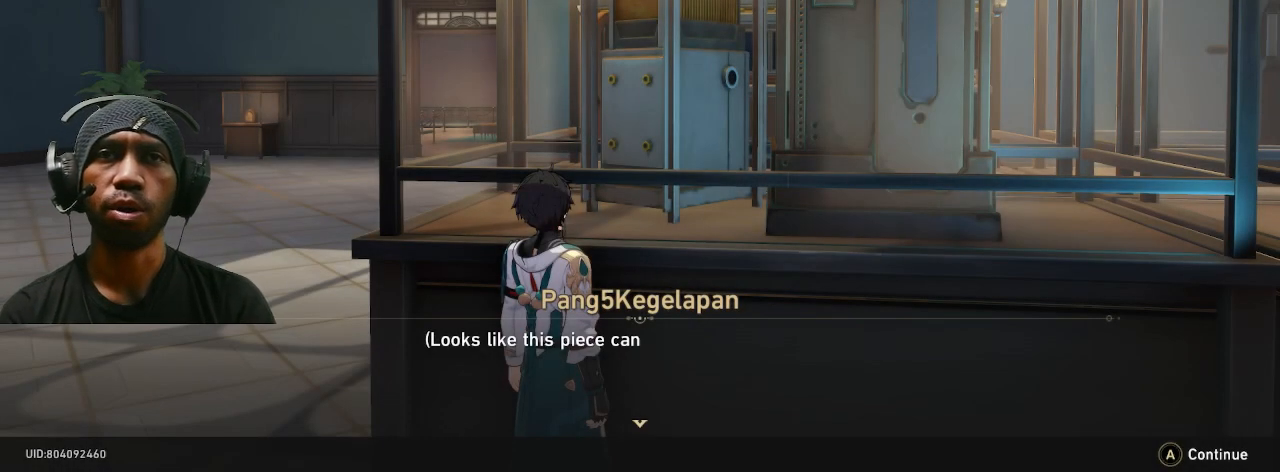
{"dt_ms": 500, "buttons": ["R2"], "left_stick": "center", "right_stick": "center", "button_events": []}
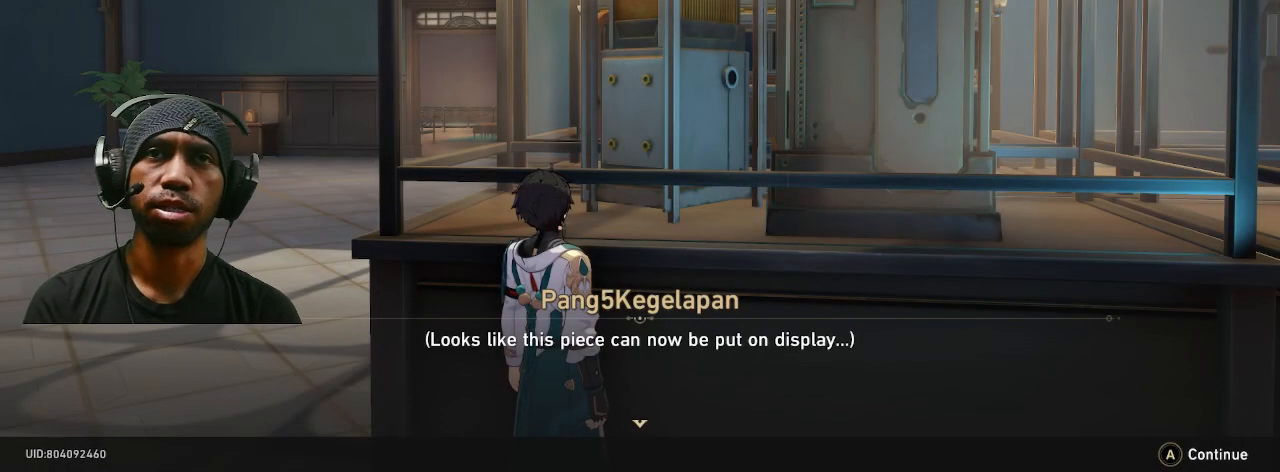
{"dt_ms": 500, "buttons": ["R2"], "left_stick": "center", "right_stick": "center", "button_events": []}
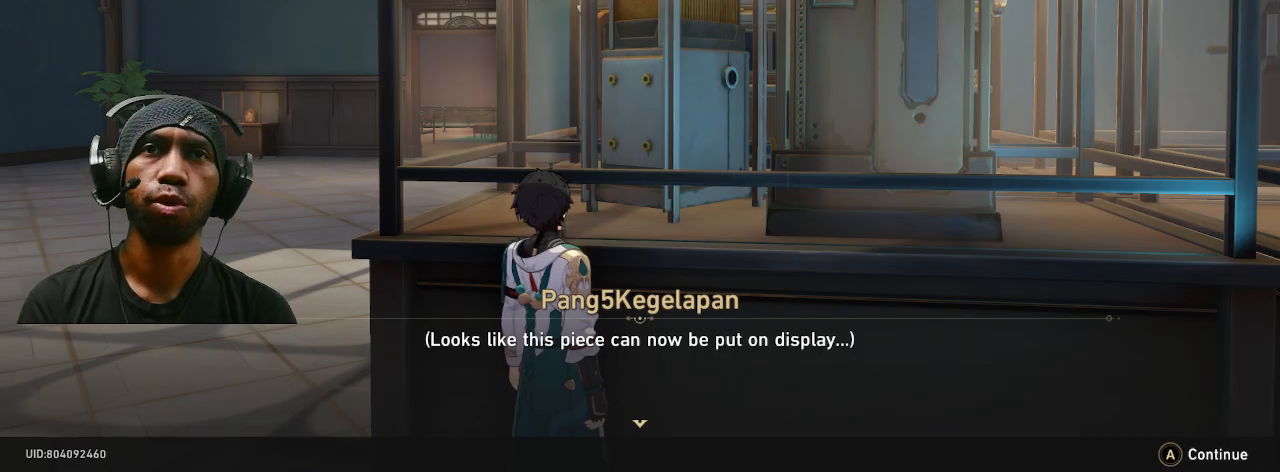
{"dt_ms": 500, "buttons": ["R2"], "left_stick": "center", "right_stick": "right", "button_events": []}
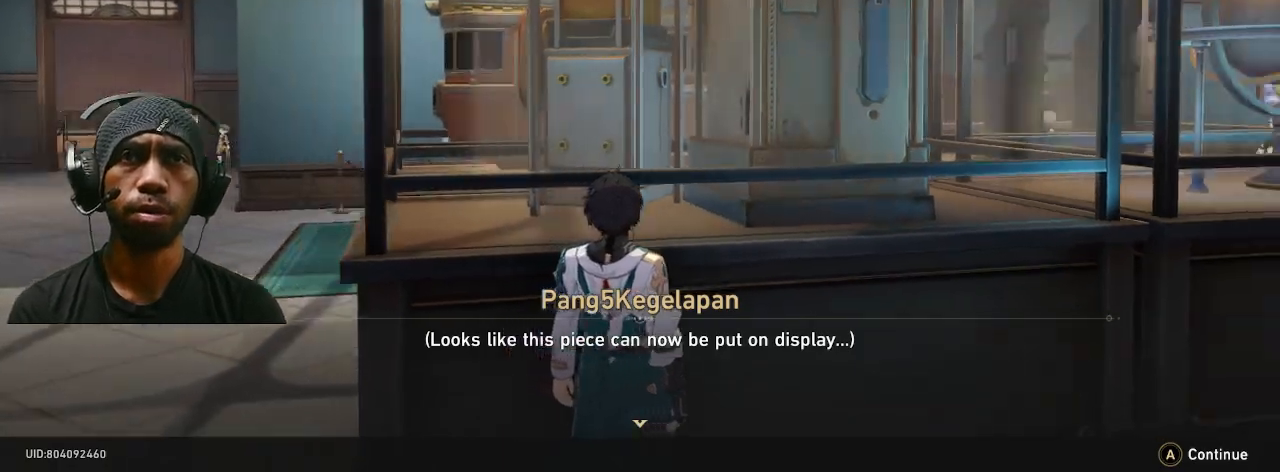
{"dt_ms": 500, "buttons": ["R2"], "left_stick": "center", "right_stick": "right", "button_events": []}
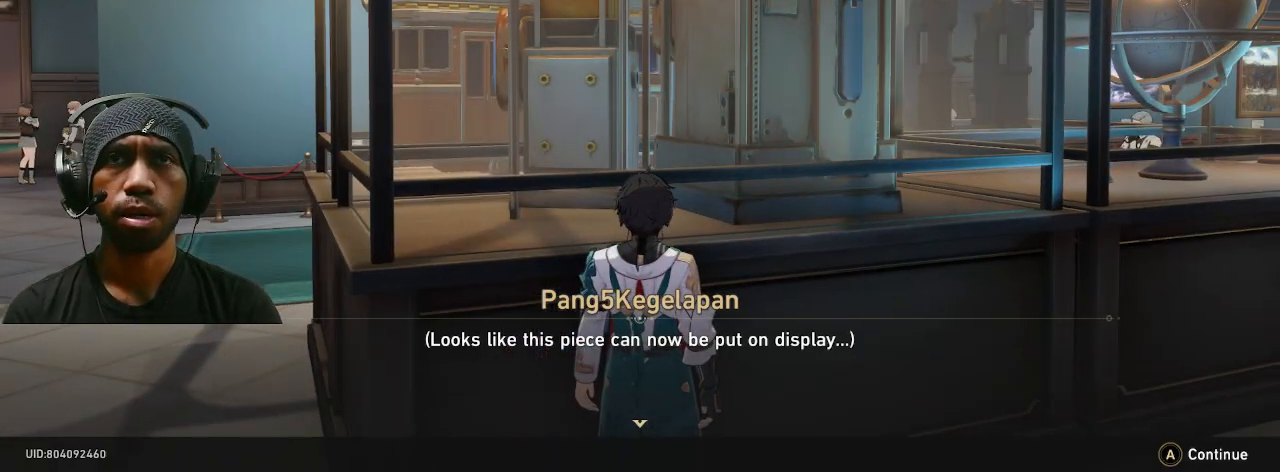
{"dt_ms": 500, "buttons": ["R2"], "left_stick": "center", "right_stick": "center", "button_events": []}
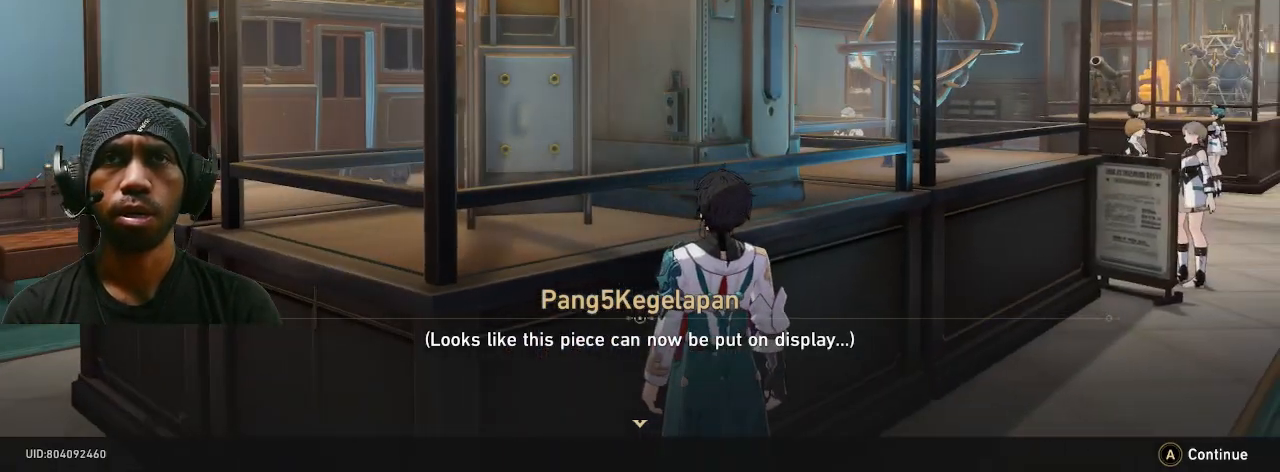
{"dt_ms": 1000, "buttons": ["R2"], "left_stick": "center", "right_stick": "left"}
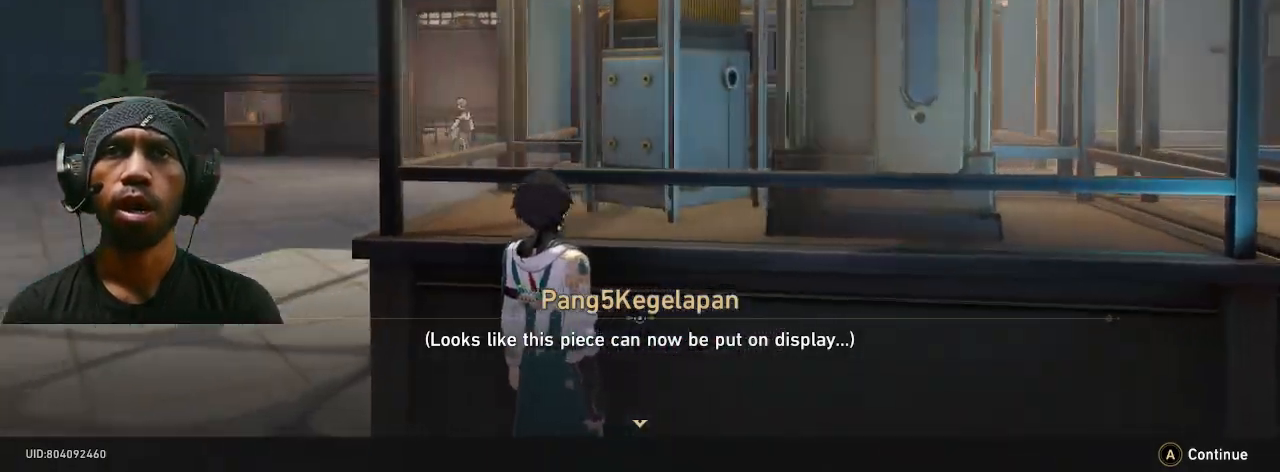
{"dt_ms": 500, "buttons": ["R2"], "left_stick": "center", "right_stick": "right", "button_events": []}
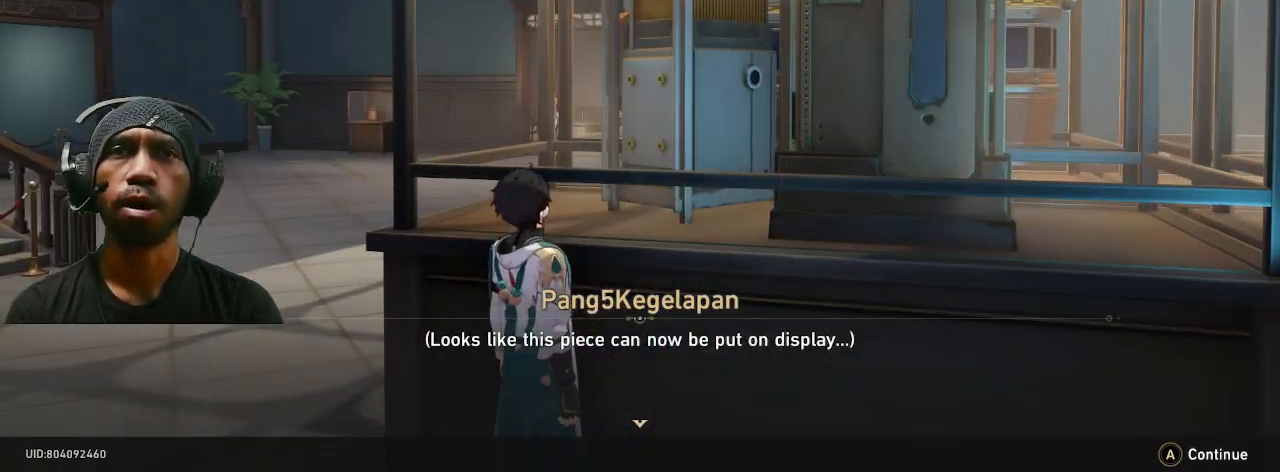
{"dt_ms": 500, "buttons": ["R2"], "left_stick": "center", "right_stick": "right", "button_events": []}
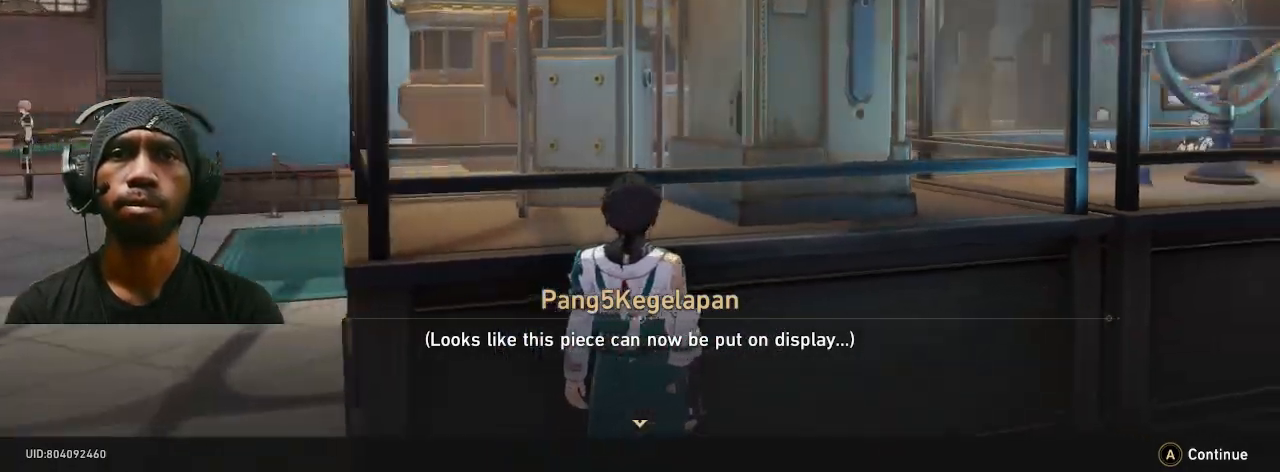
{"dt_ms": 500, "buttons": ["R2"], "left_stick": "center", "right_stick": "center", "button_events": []}
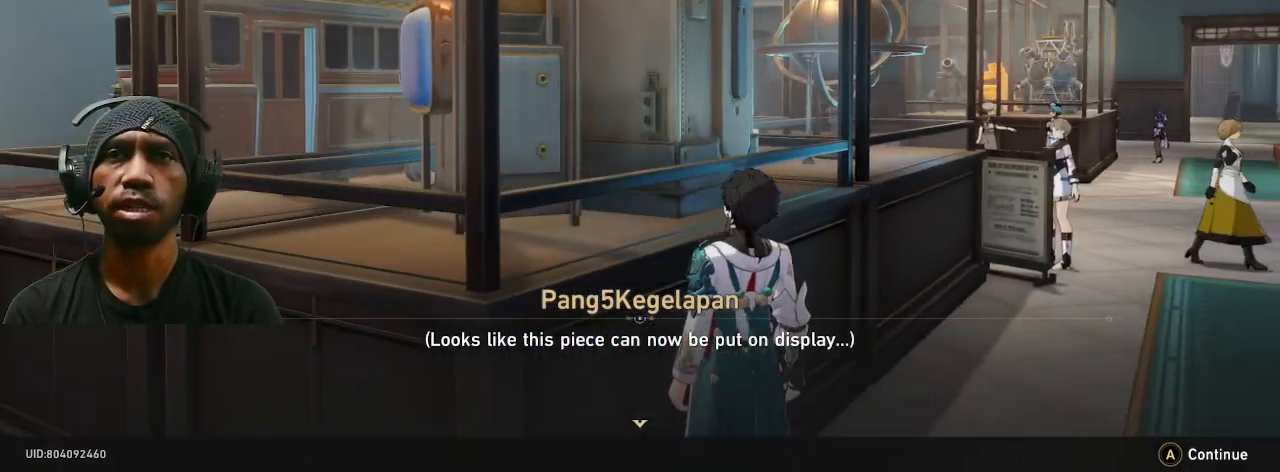
{"dt_ms": 500, "buttons": ["R2"], "left_stick": "center", "right_stick": "center", "button_events": []}
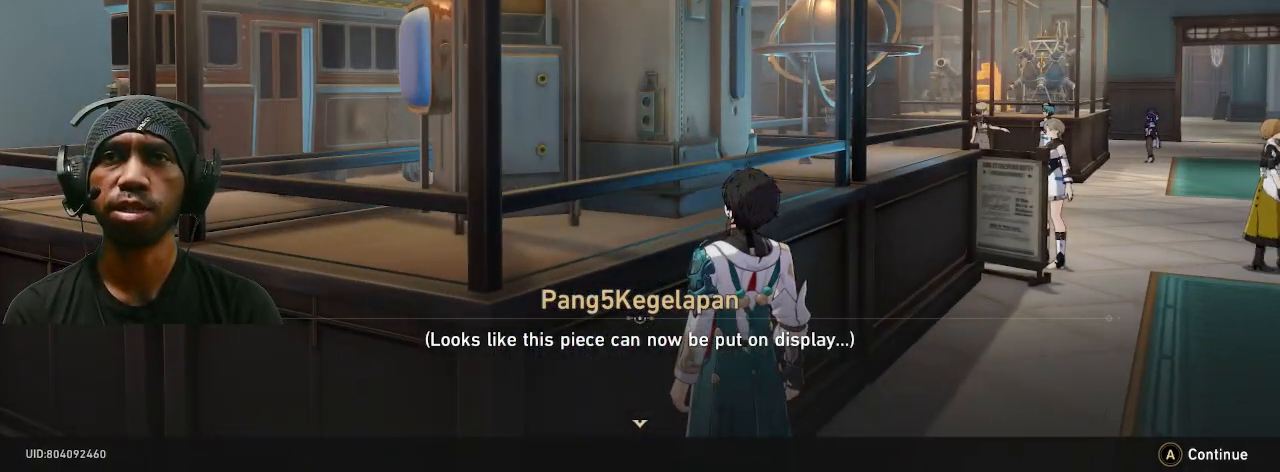
{"dt_ms": 500, "buttons": ["R2"], "left_stick": "center", "right_stick": "center", "button_events": [[400, "CROSS", "down"], [500, "CROSS", "up"]]}
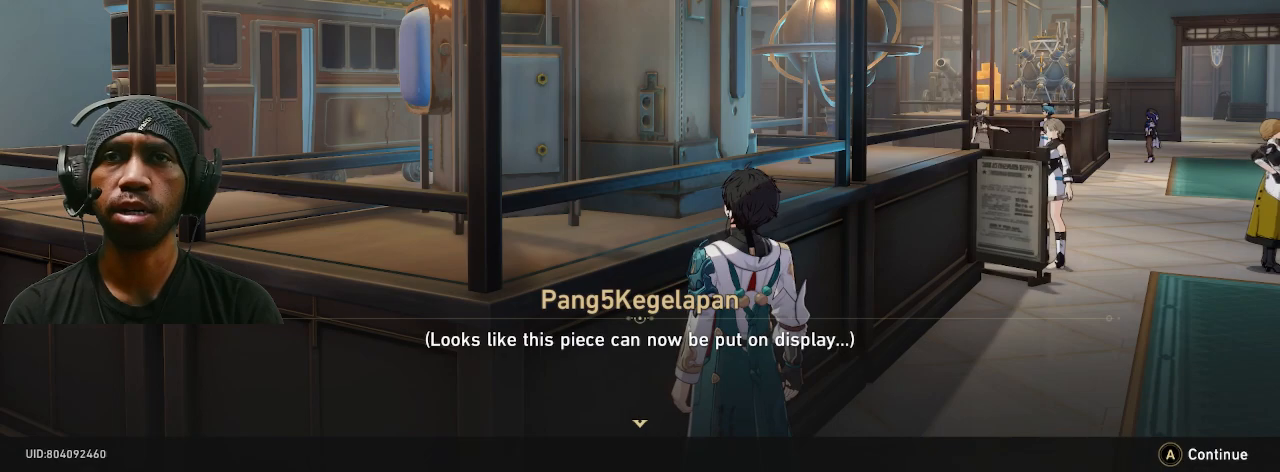
{"dt_ms": 500, "buttons": ["R2"], "left_stick": "center", "right_stick": "center", "button_events": []}
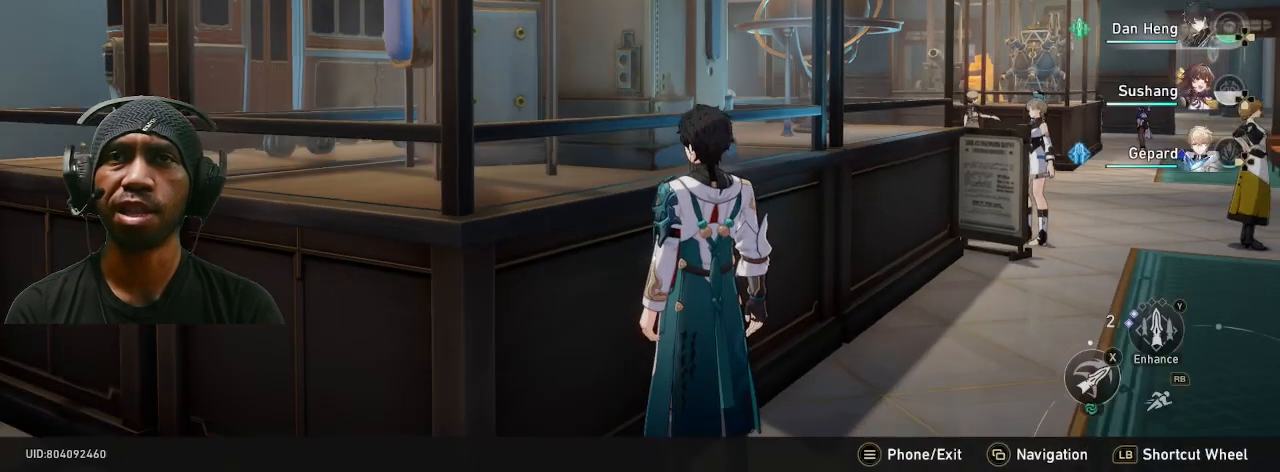
{"dt_ms": 500, "buttons": ["R2"], "left_stick": "right", "right_stick": "center", "button_events": []}
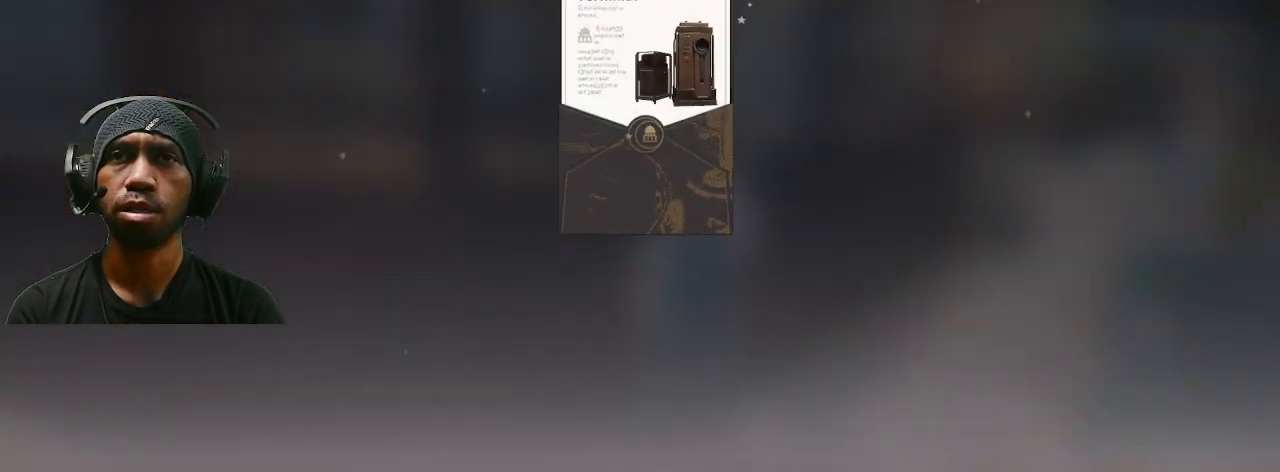
{"dt_ms": 500, "buttons": ["R2"], "left_stick": "center", "right_stick": "center", "button_events": []}
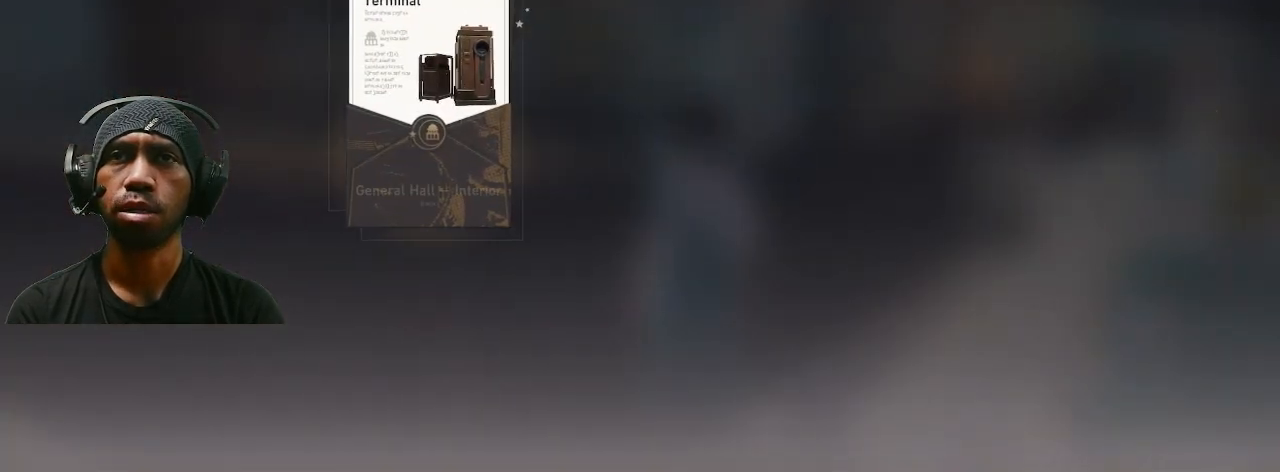
{"dt_ms": 500, "buttons": ["R2"], "left_stick": "center", "right_stick": "center", "button_events": []}
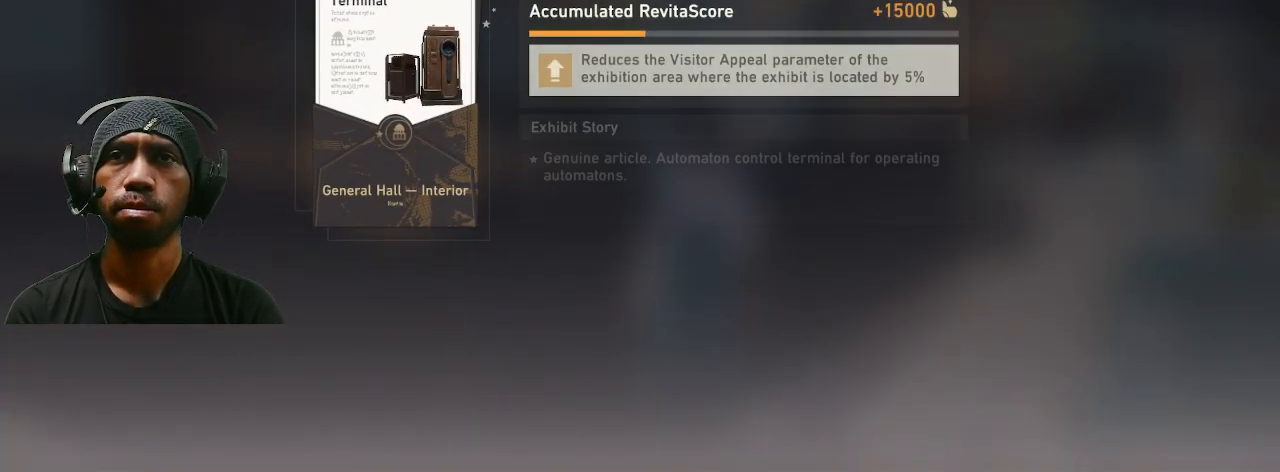
{"dt_ms": 500, "buttons": ["R2"], "left_stick": "center", "right_stick": "center", "button_events": []}
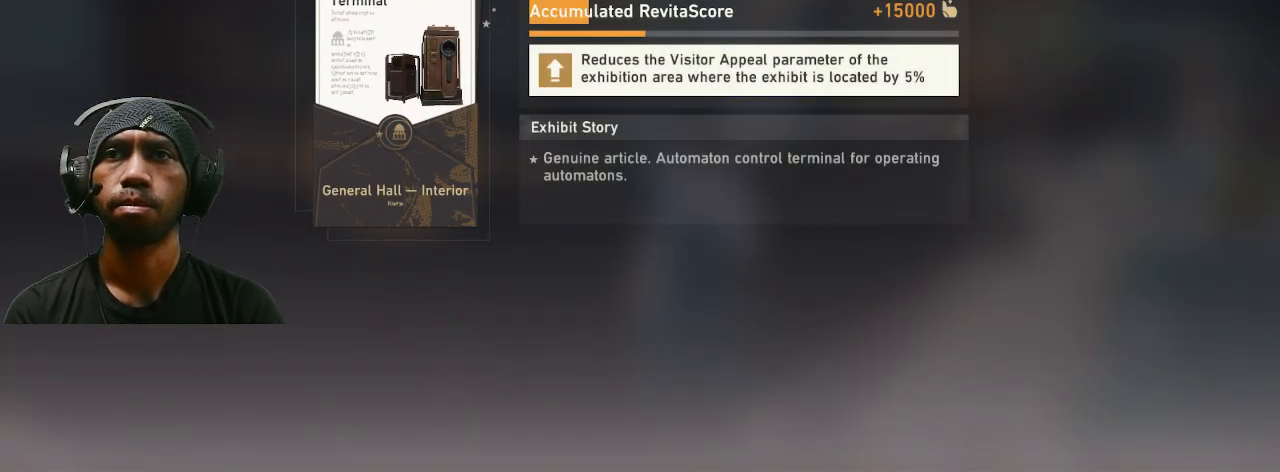
{"dt_ms": 500, "buttons": ["R2"], "left_stick": "center", "right_stick": "center", "button_events": []}
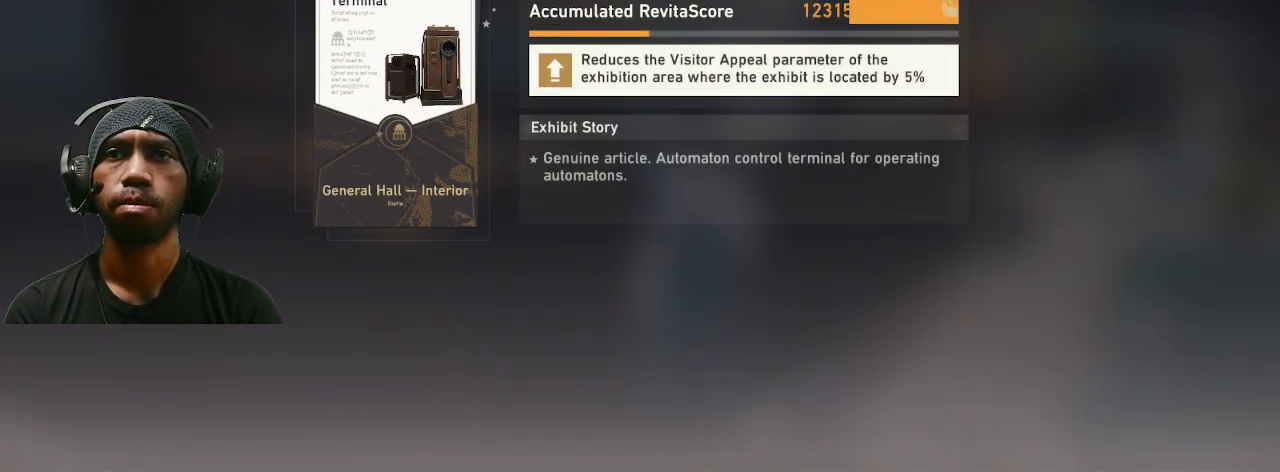
{"dt_ms": 500, "buttons": ["R2"], "left_stick": "center", "right_stick": "center", "button_events": []}
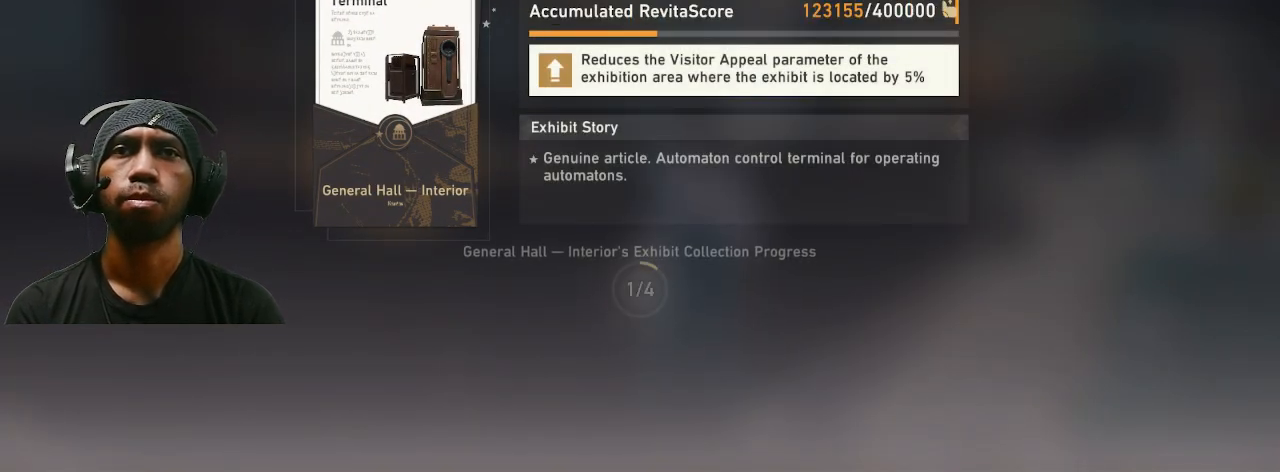
{"dt_ms": 500, "buttons": ["R2"], "left_stick": "center", "right_stick": "center", "button_events": []}
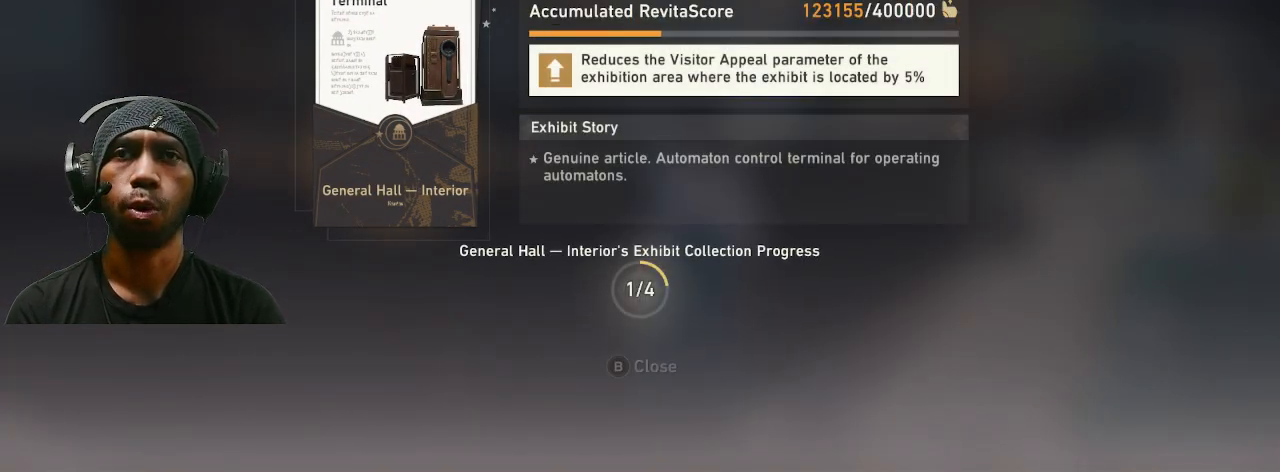
{"dt_ms": 500, "buttons": ["R2"], "left_stick": "center", "right_stick": "center", "button_events": []}
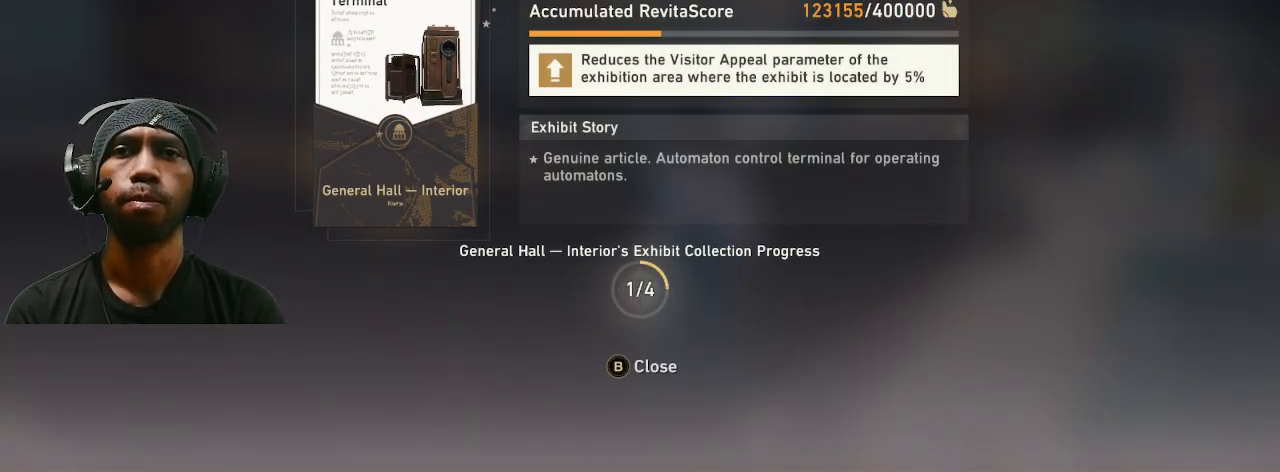
{"dt_ms": 500, "buttons": ["R2"], "left_stick": "center", "right_stick": "center", "button_events": [[50, "CIRCLE", "down"], [150, "CIRCLE", "up"]]}
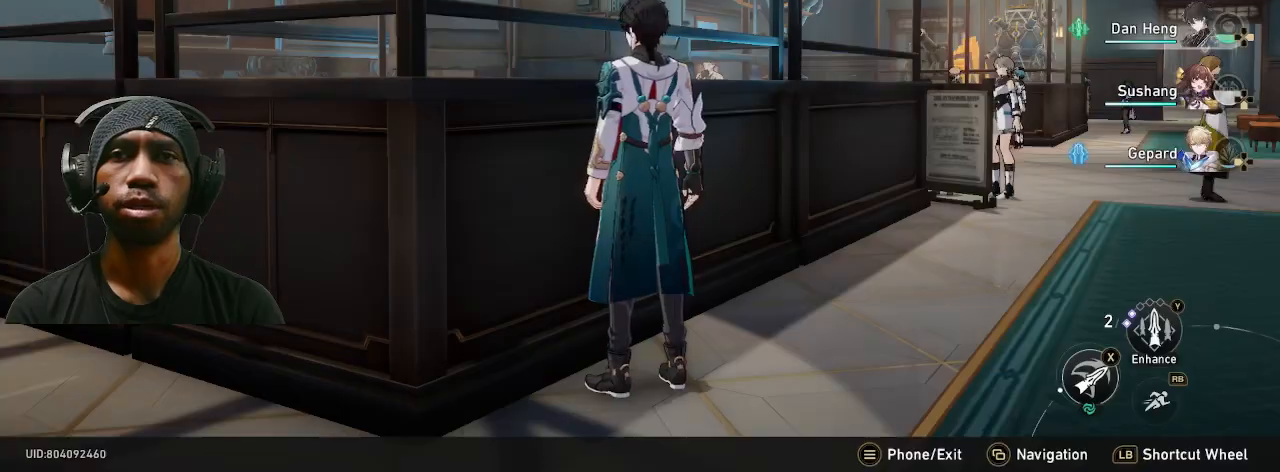
{"dt_ms": 1000, "buttons": ["R1", "R2"], "left_stick": "up-right", "right_stick": "center"}
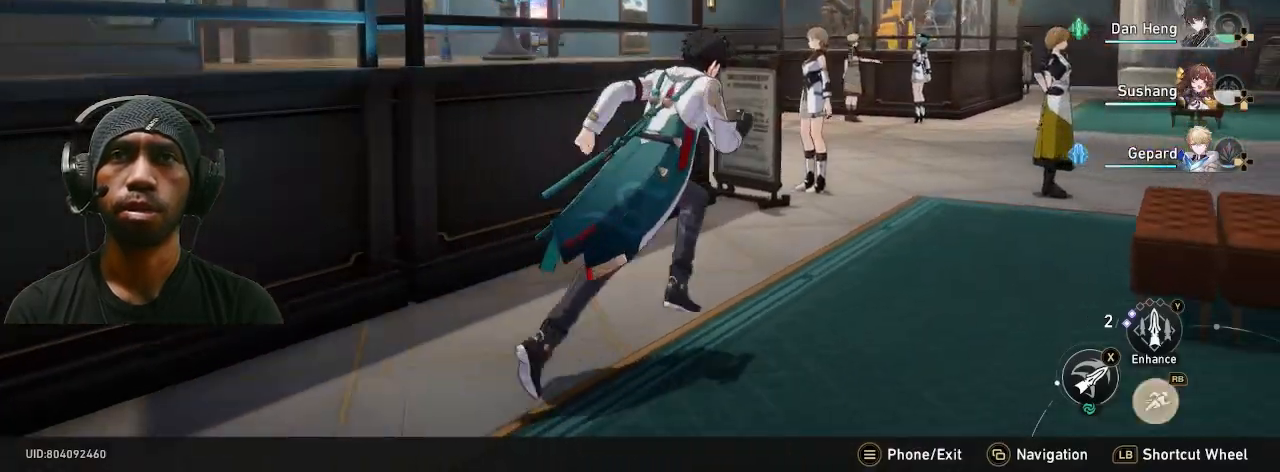
{"dt_ms": 500, "buttons": ["R2"], "left_stick": "up", "right_stick": "center", "button_events": [[33, "R1", "up"]]}